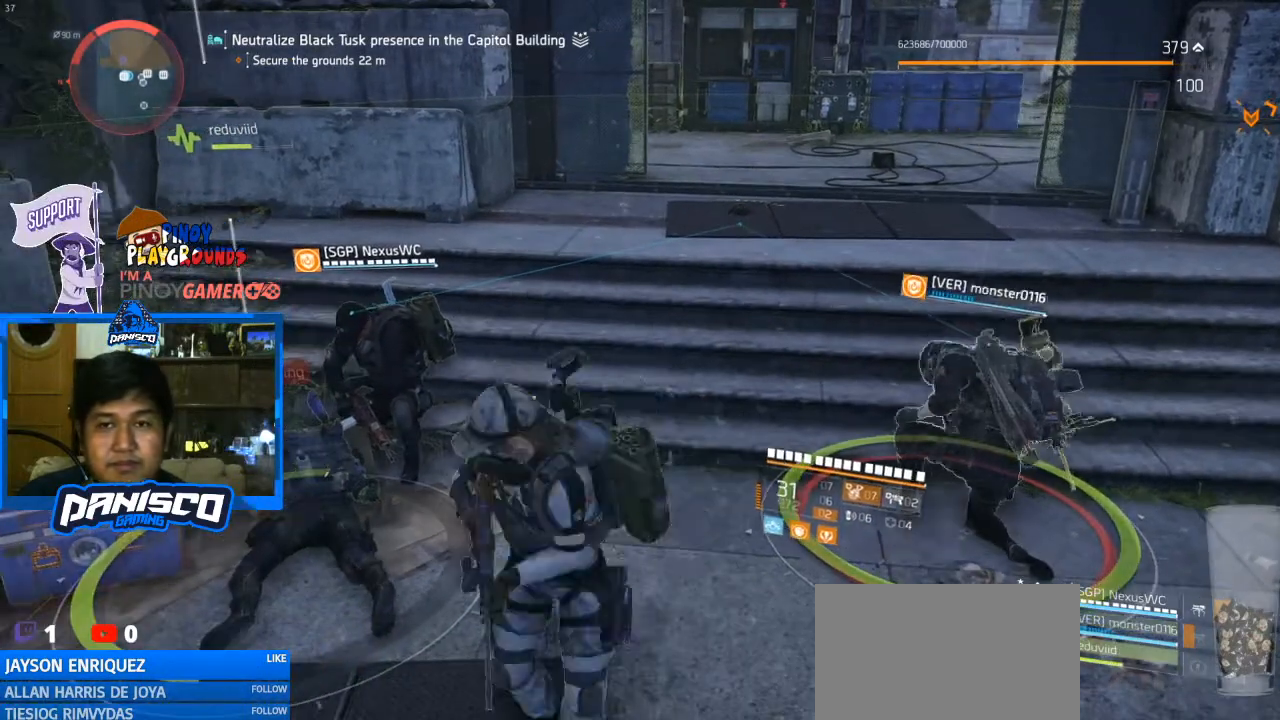
Gameplay with keyboard and mouse; each line is a JSON object with the keys and mouse buttons held at the frame after it. "events" lists presses ("down") and releases ("up") of "1", "2", "3", "4", "5", "a", "alt", "c", "caps_lock", "ctrl", "d", "e", "f", "g", "q", "r", "s", "shift", "space", "t", "tab", "v", "w", "x", "z", "mouse_left", "mouse_wheel" and "mouse_right" between this image and that frame as [ms after this image, input, new state], when the widget could be followed in between. "mouse_left", "mouse_wheel", "mouse_right" = the "left", "wheel", "right" buttons of the "mouse" list. No other keys are recorded. "wheel" means that the mouse wheel is clicked or scrolled. Not read: mouse_move.
{"keys": ["f"], "mouse": [], "events": []}
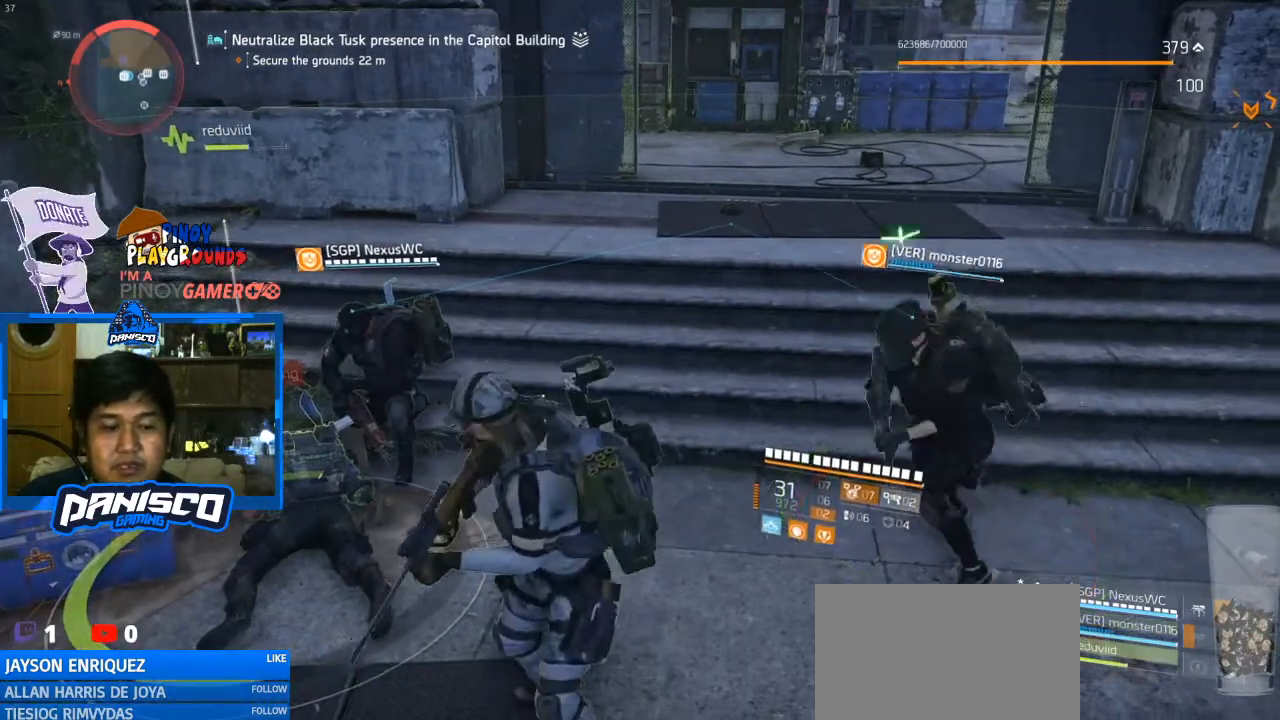
{"keys": ["a", "s"], "mouse": [], "events": [[167, "s", "down"], [267, "f", "up"], [400, "a", "down"]]}
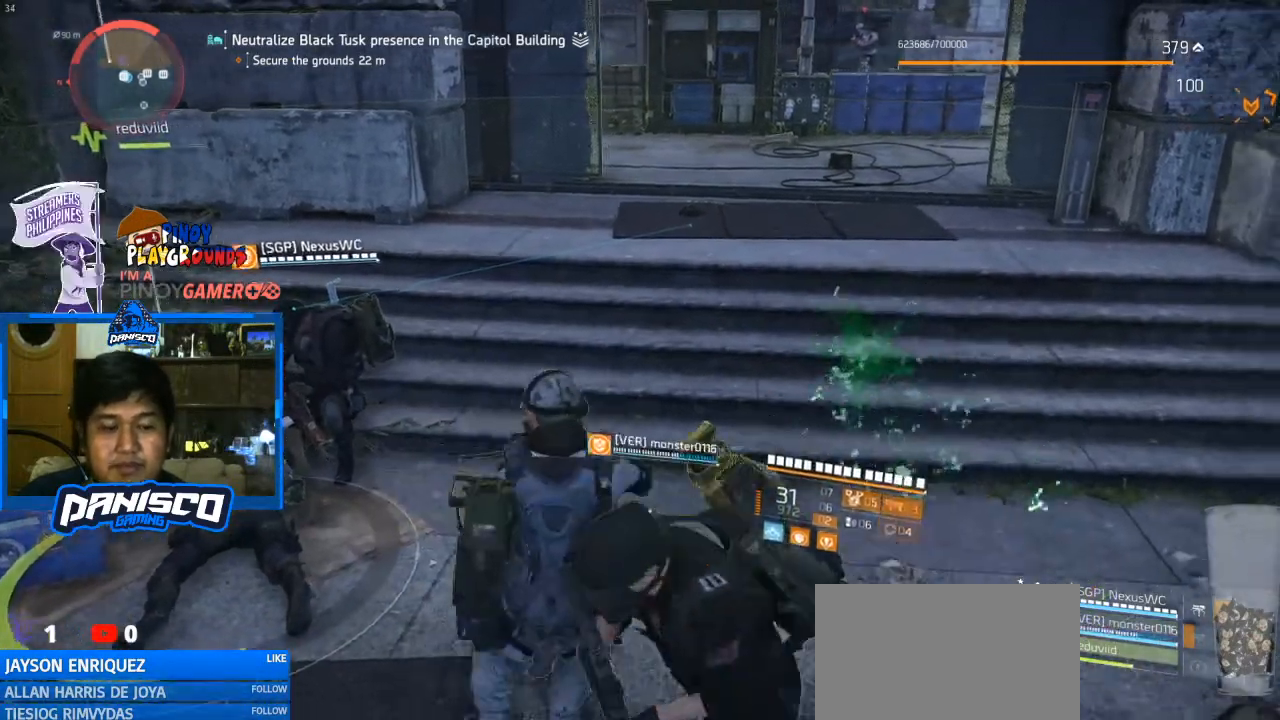
{"keys": ["a", "d", "s"], "mouse": [], "events": [[467, "d", "down"]]}
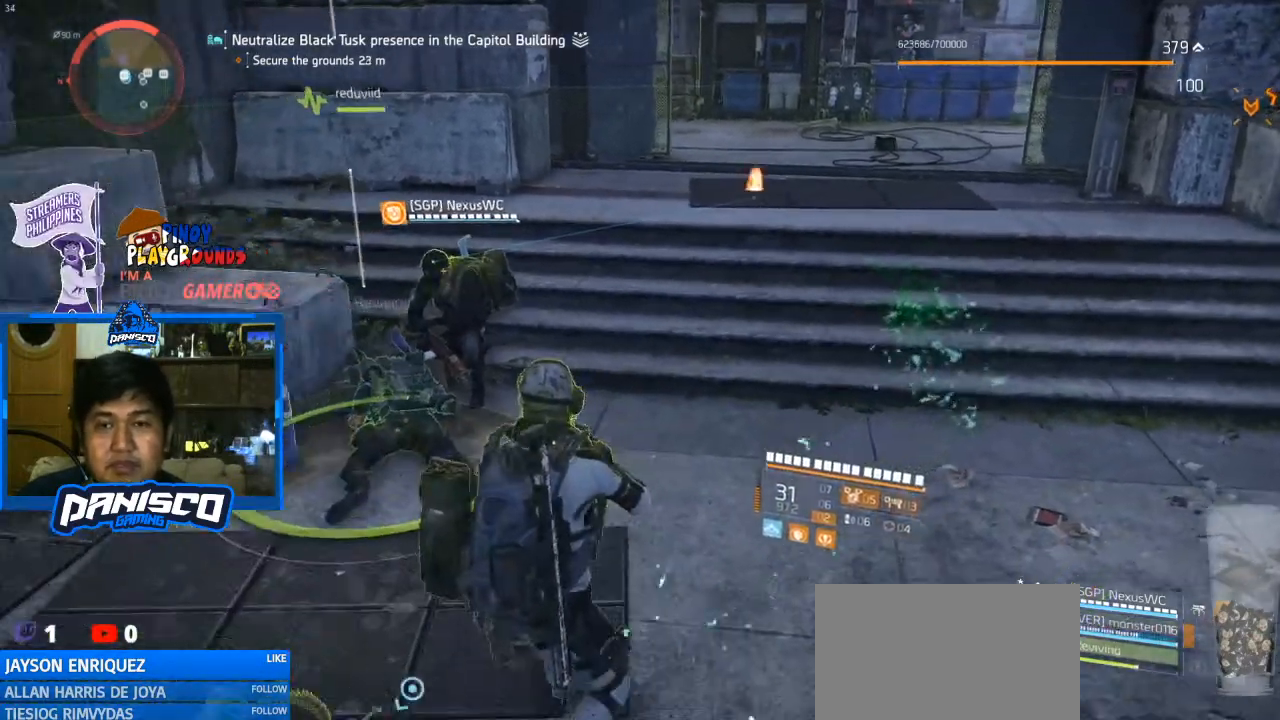
{"keys": ["a", "w"], "mouse": [], "events": [[33, "a", "up"], [33, "s", "up"], [167, "w", "down"], [300, "d", "up"], [400, "a", "down"]]}
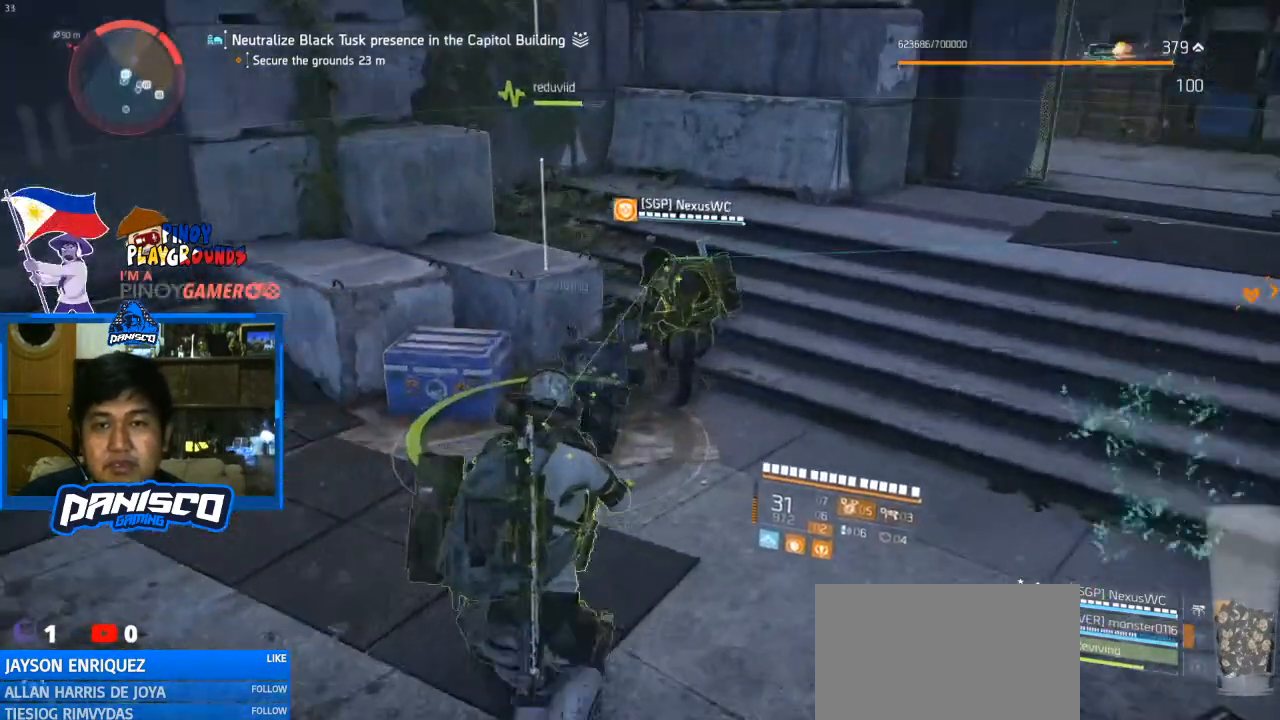
{"keys": ["a", "w"], "mouse": [], "events": []}
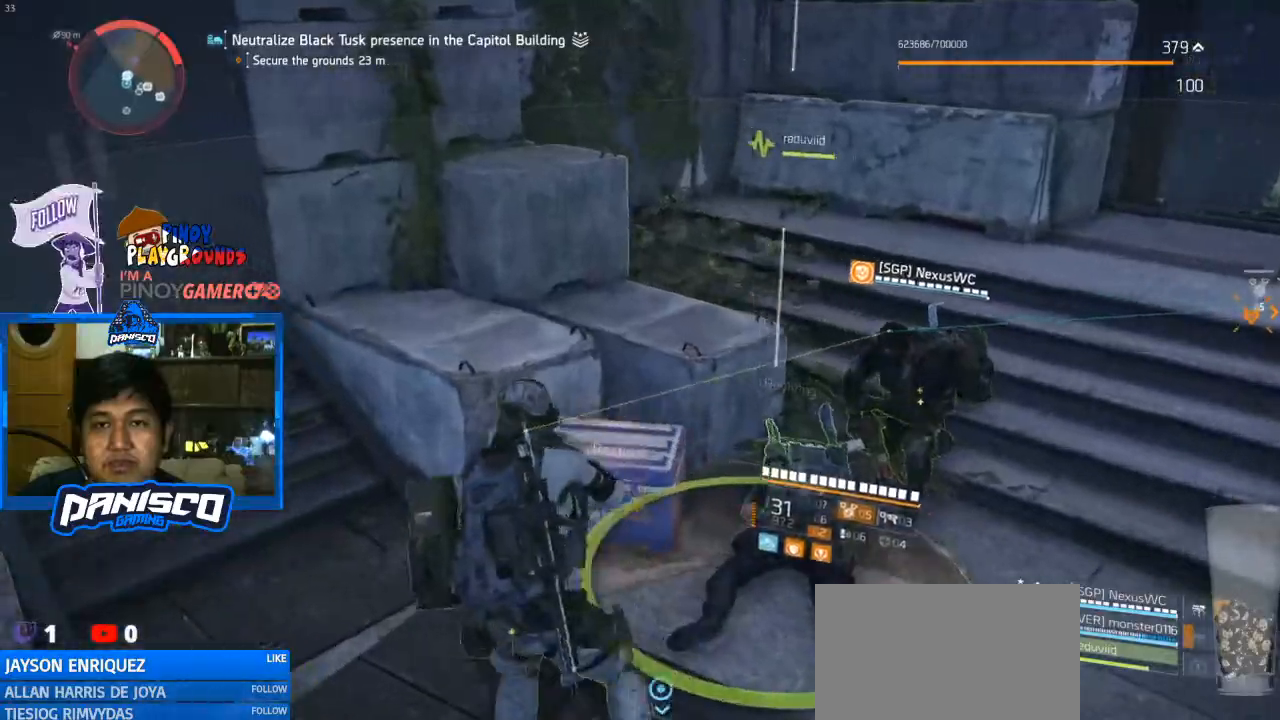
{"keys": ["w"], "mouse": [], "events": [[300, "space", "down"], [333, "a", "up"], [433, "space", "up"]]}
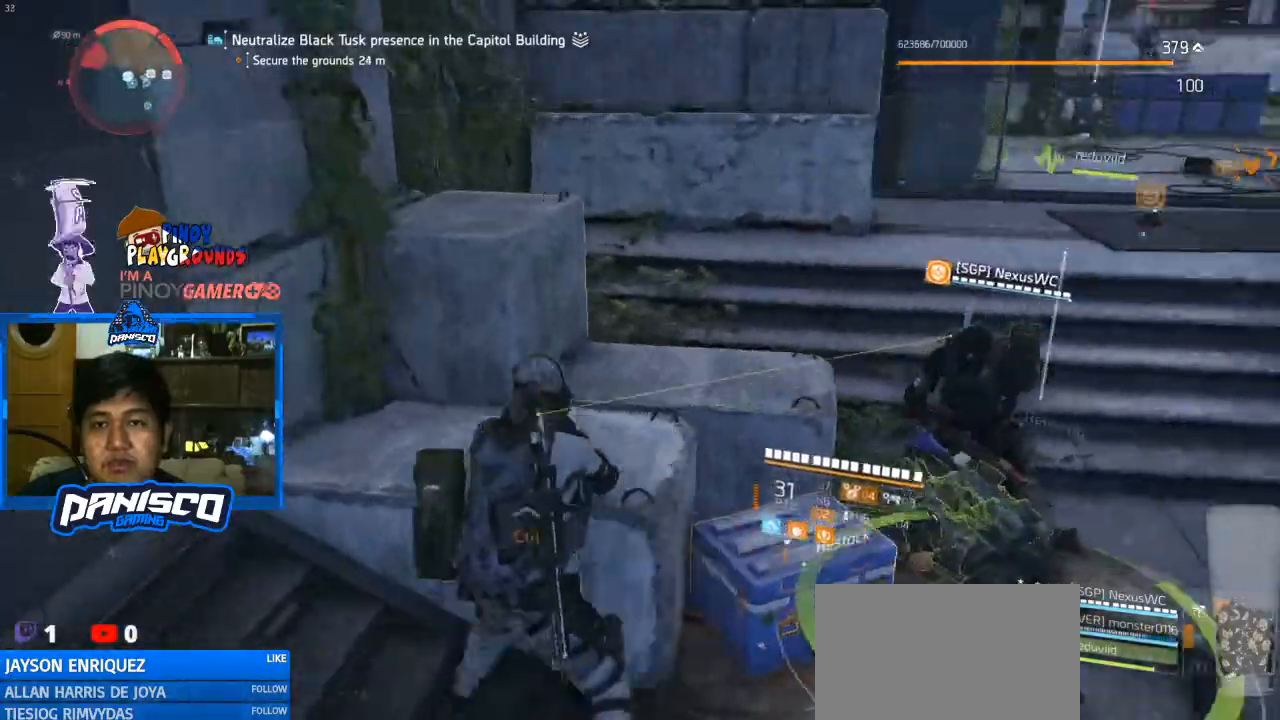
{"keys": ["d"], "mouse": [], "events": [[33, "w", "up"], [400, "d", "down"]]}
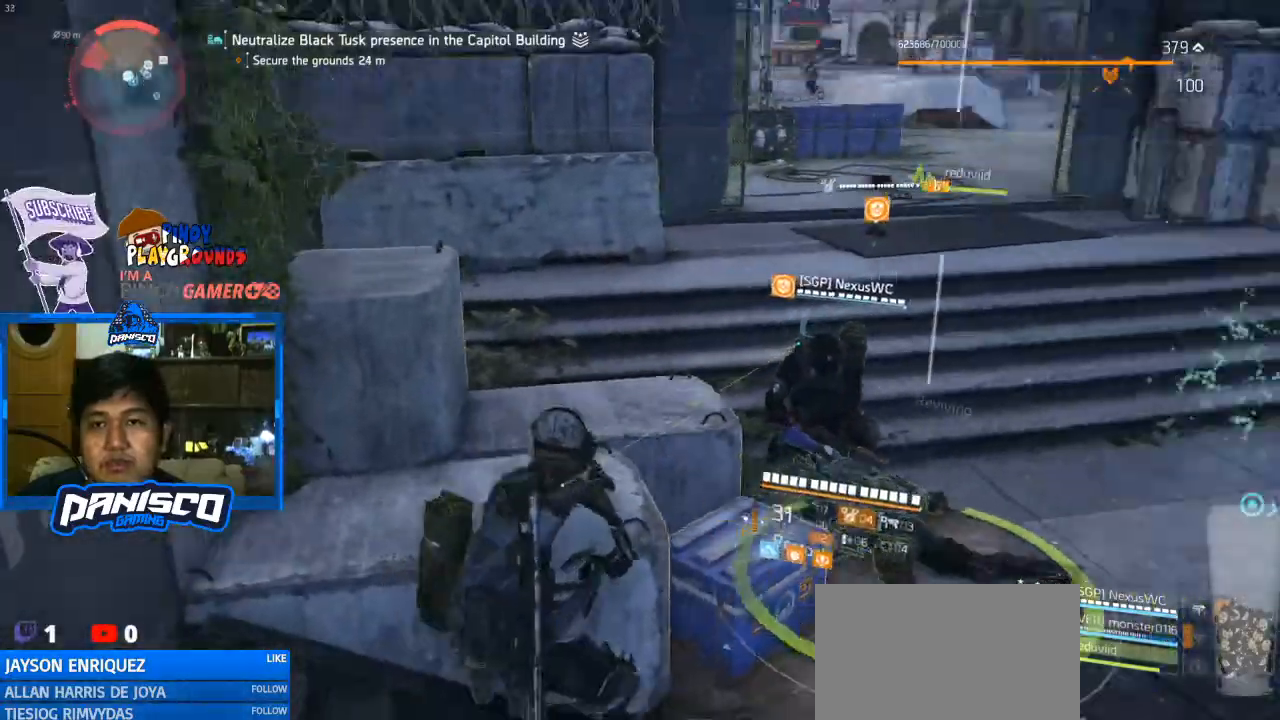
{"keys": ["shift", "w"], "mouse": [], "events": [[167, "w", "down"], [400, "shift", "down"], [467, "d", "up"]]}
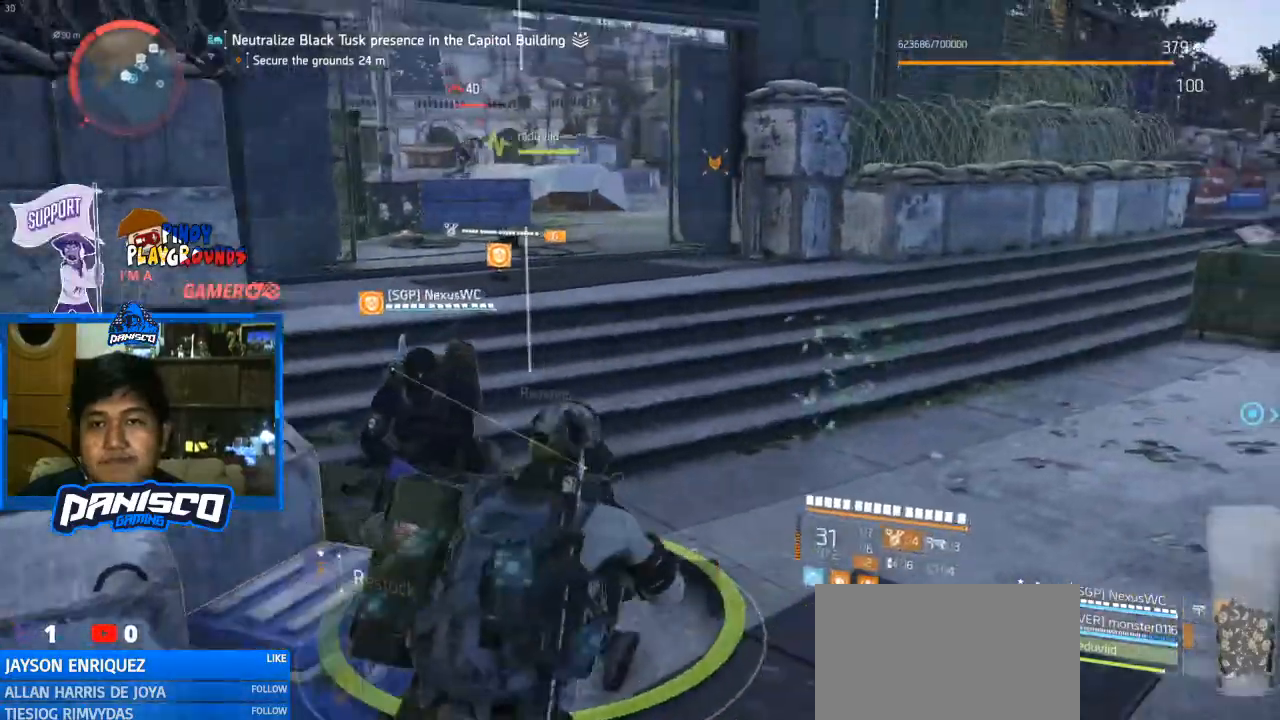
{"keys": ["d"], "mouse": [], "events": [[67, "shift", "up"], [367, "d", "down"], [467, "w", "up"]]}
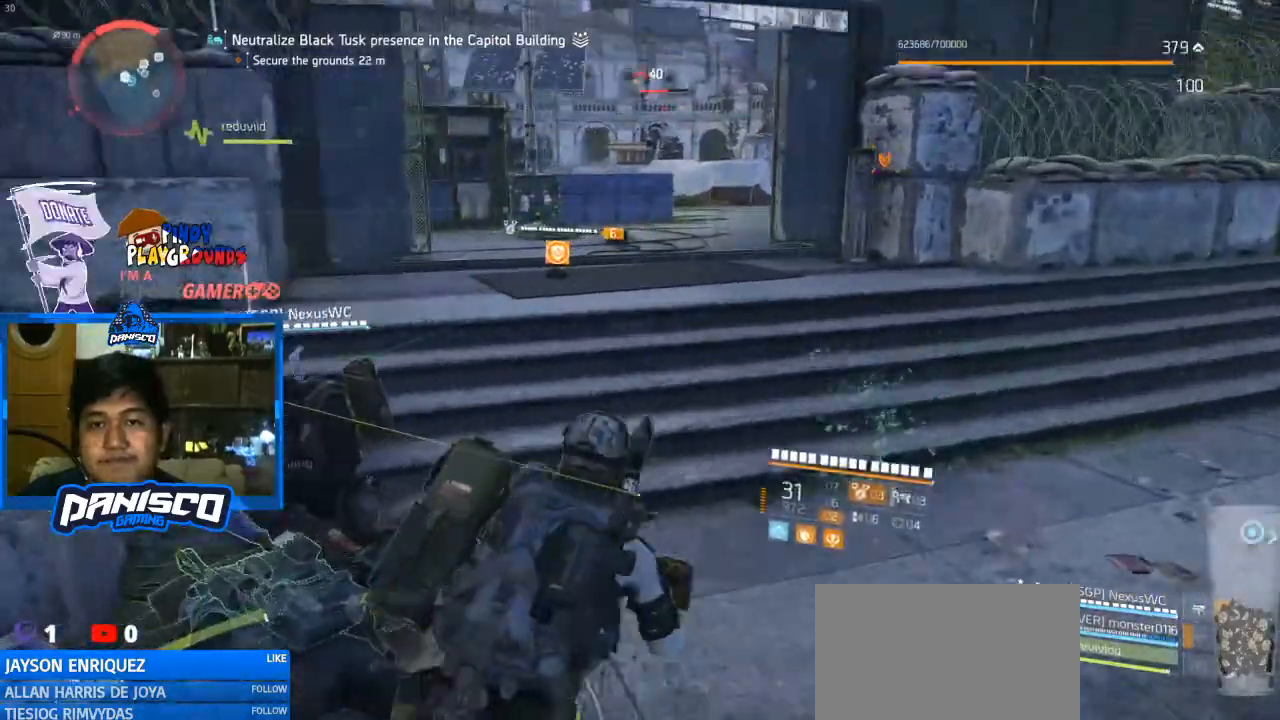
{"keys": ["a", "e"], "mouse": [], "events": [[200, "a", "down"], [267, "d", "up"], [400, "e", "down"]]}
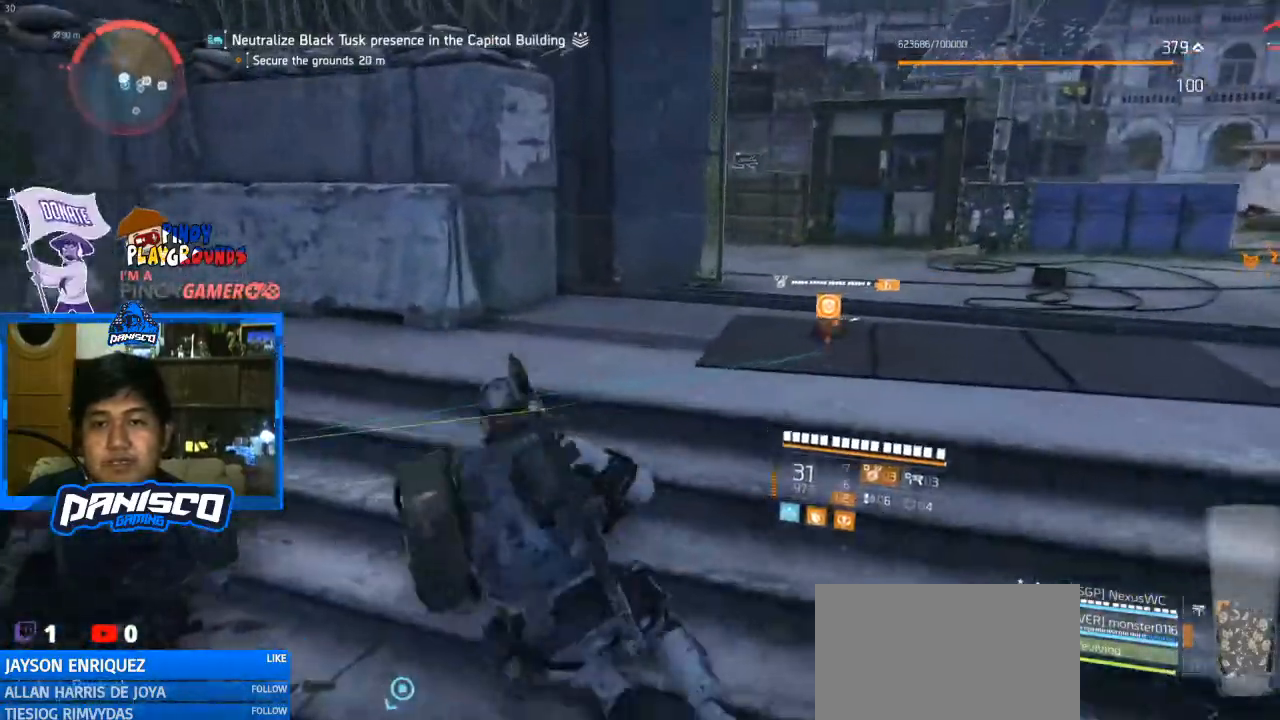
{"keys": ["a"], "mouse": [], "events": [[33, "e", "up"], [133, "e", "down"], [233, "e", "up"]]}
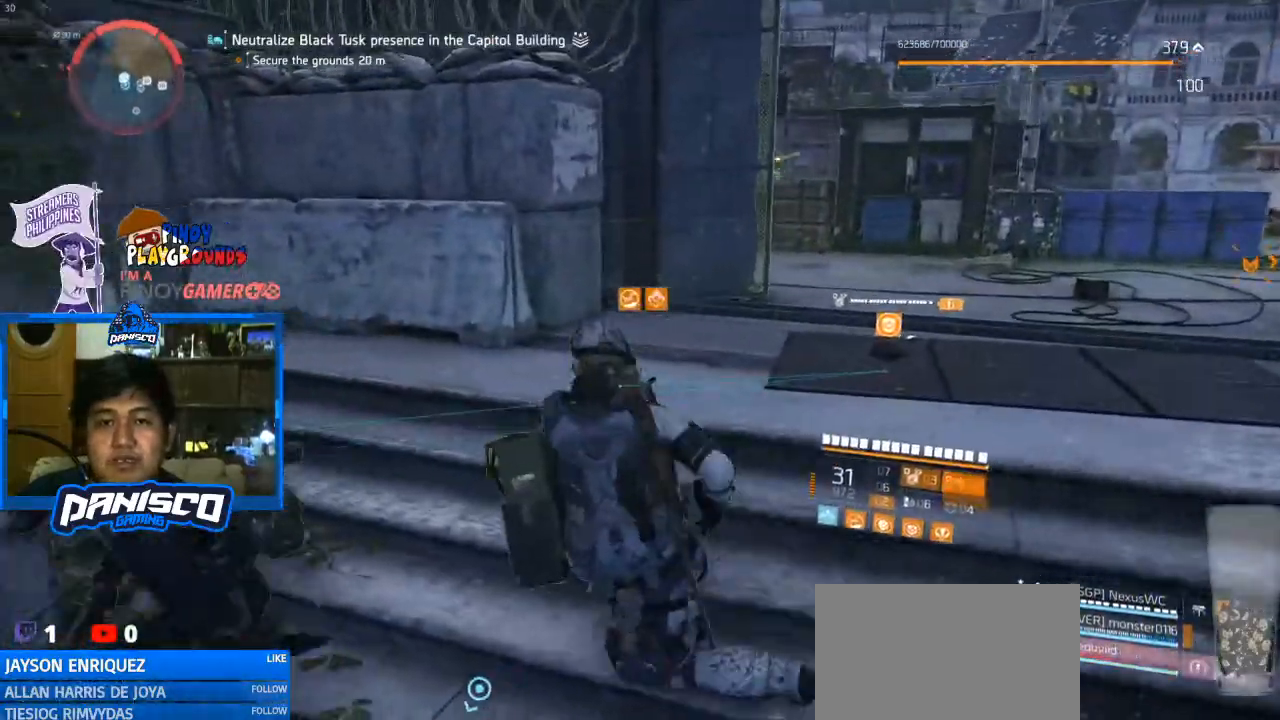
{"keys": ["d", "s"], "mouse": [], "events": [[133, "s", "down"], [200, "a", "up"], [300, "d", "down"]]}
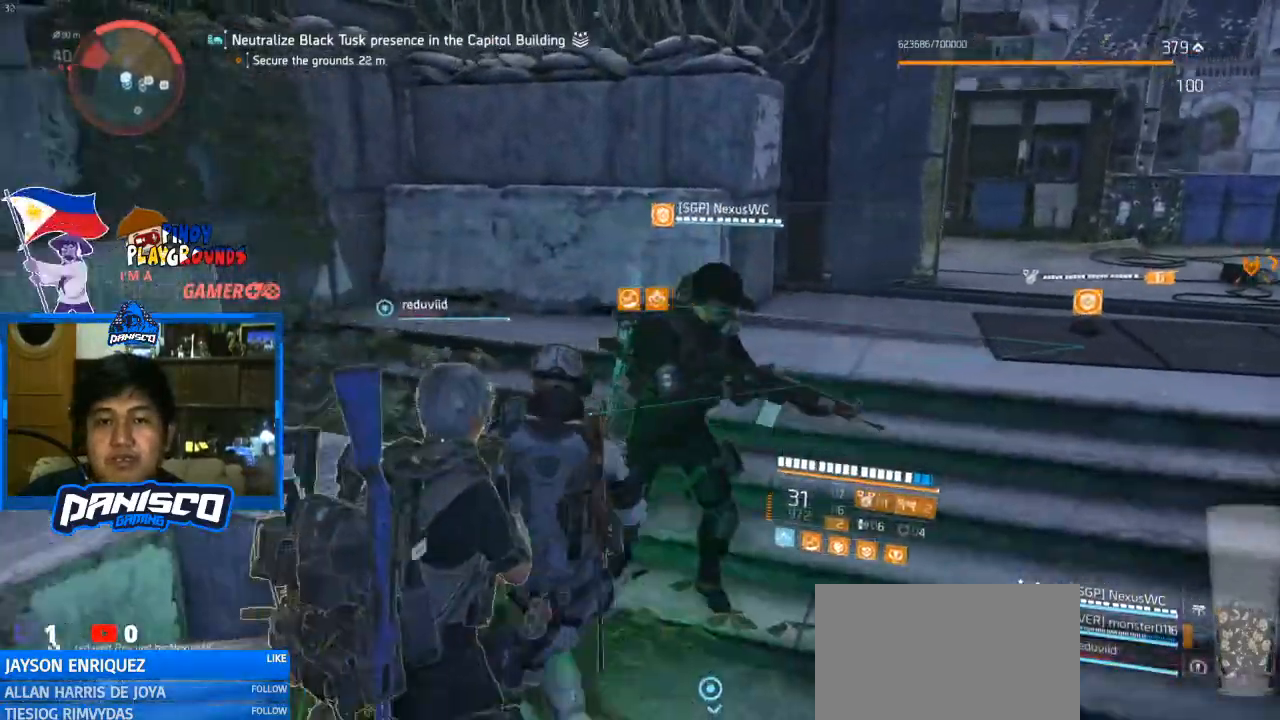
{"keys": ["d", "s"], "mouse": [], "events": []}
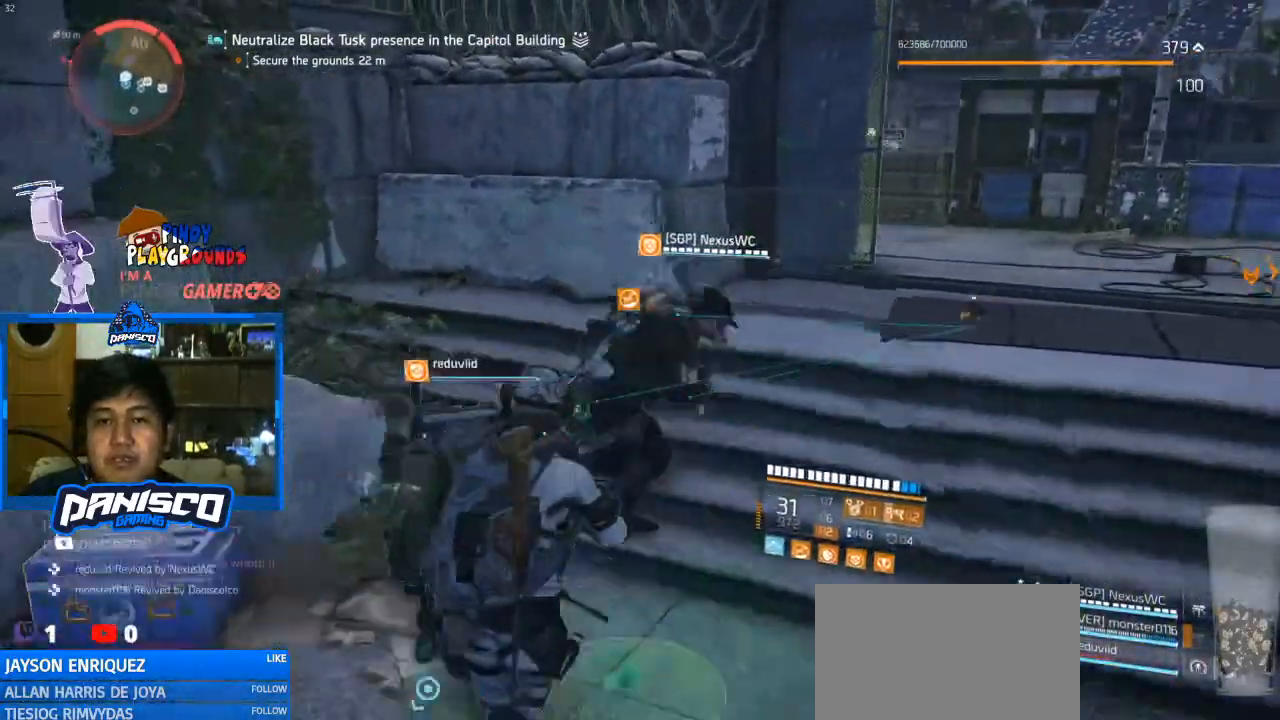
{"keys": ["a"], "mouse": [], "events": [[233, "d", "up"], [267, "a", "down"], [367, "s", "up"]]}
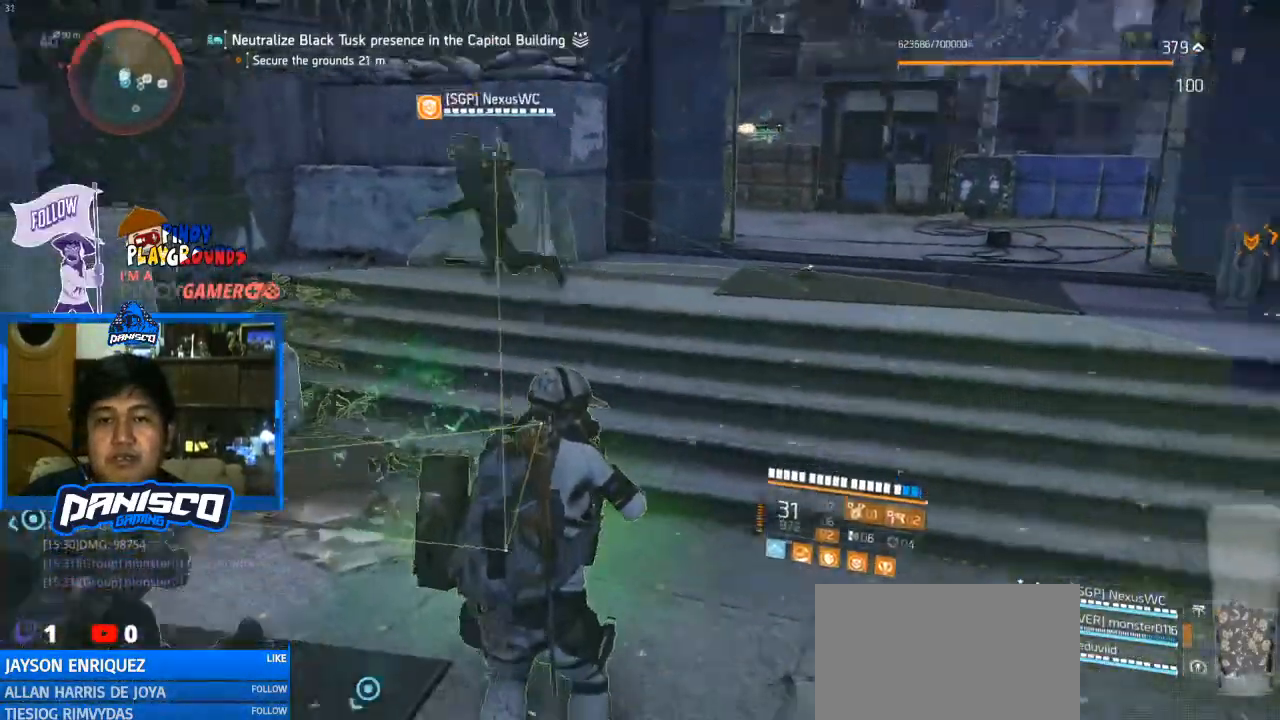
{"keys": ["w"], "mouse": [], "events": [[67, "w", "down"], [133, "a", "up"], [267, "shift", "down"], [433, "shift", "up"]]}
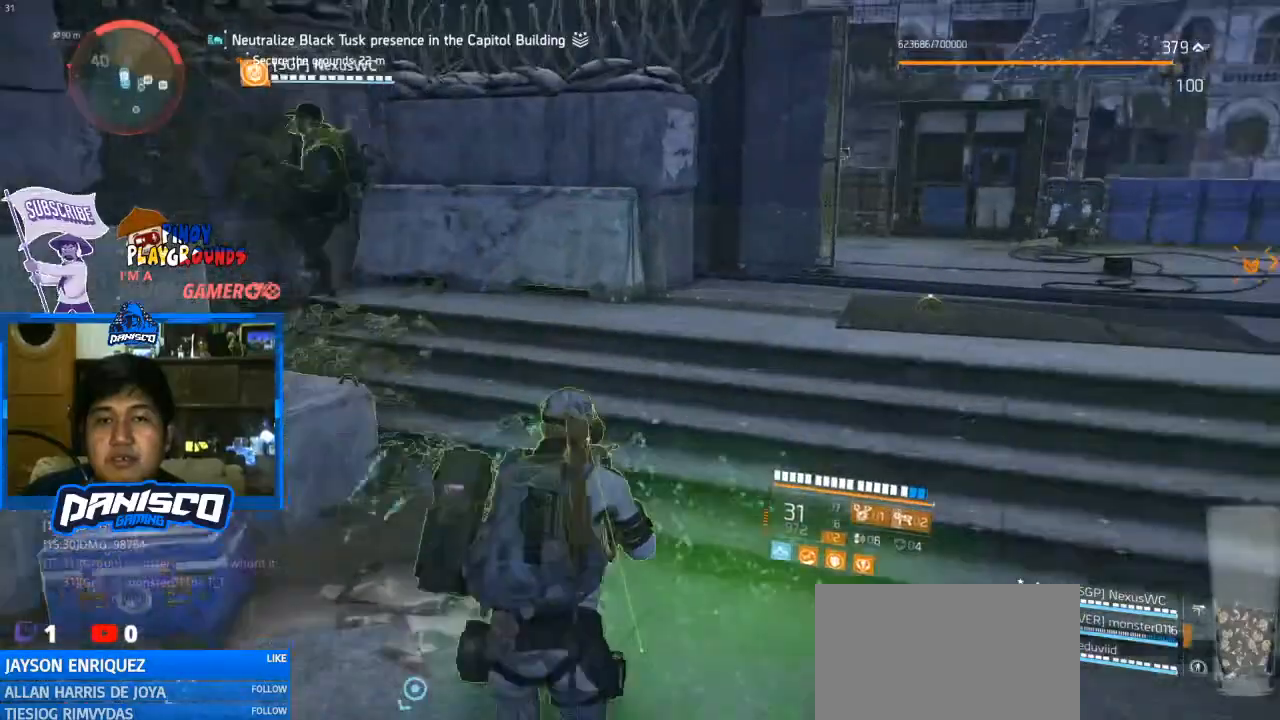
{"keys": ["w"], "mouse": [], "events": []}
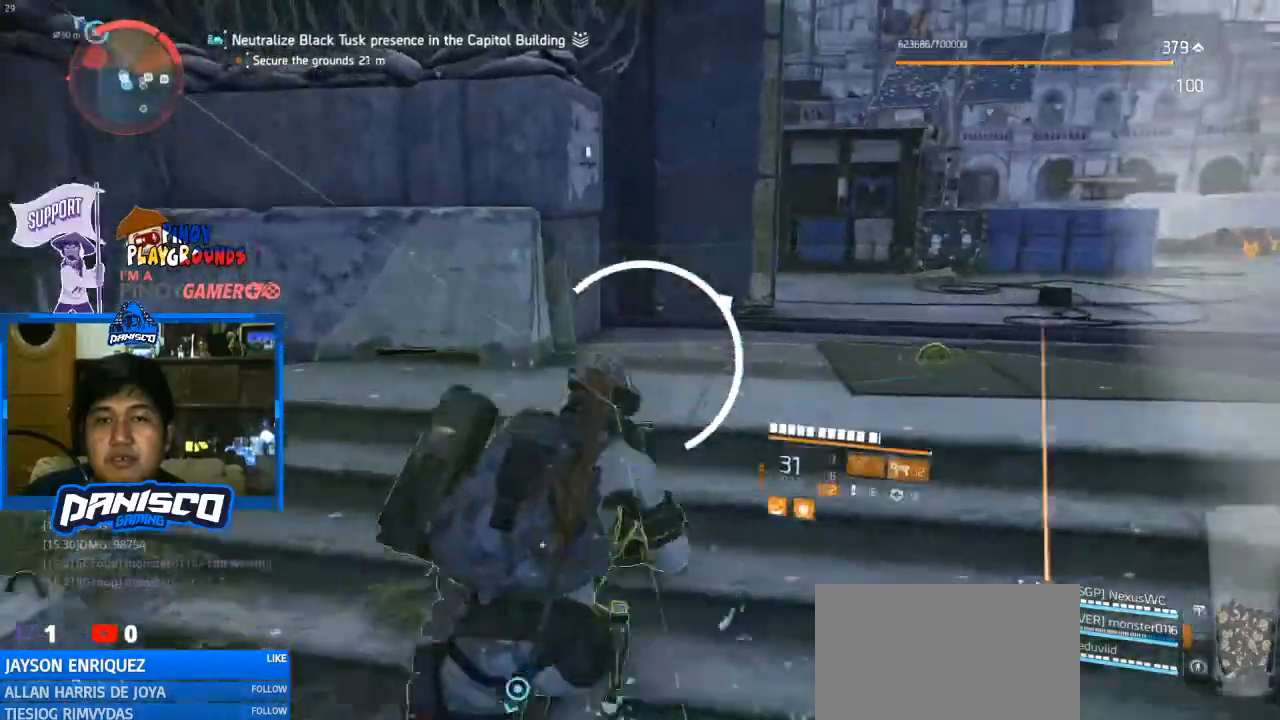
{"keys": ["w"], "mouse": [], "events": []}
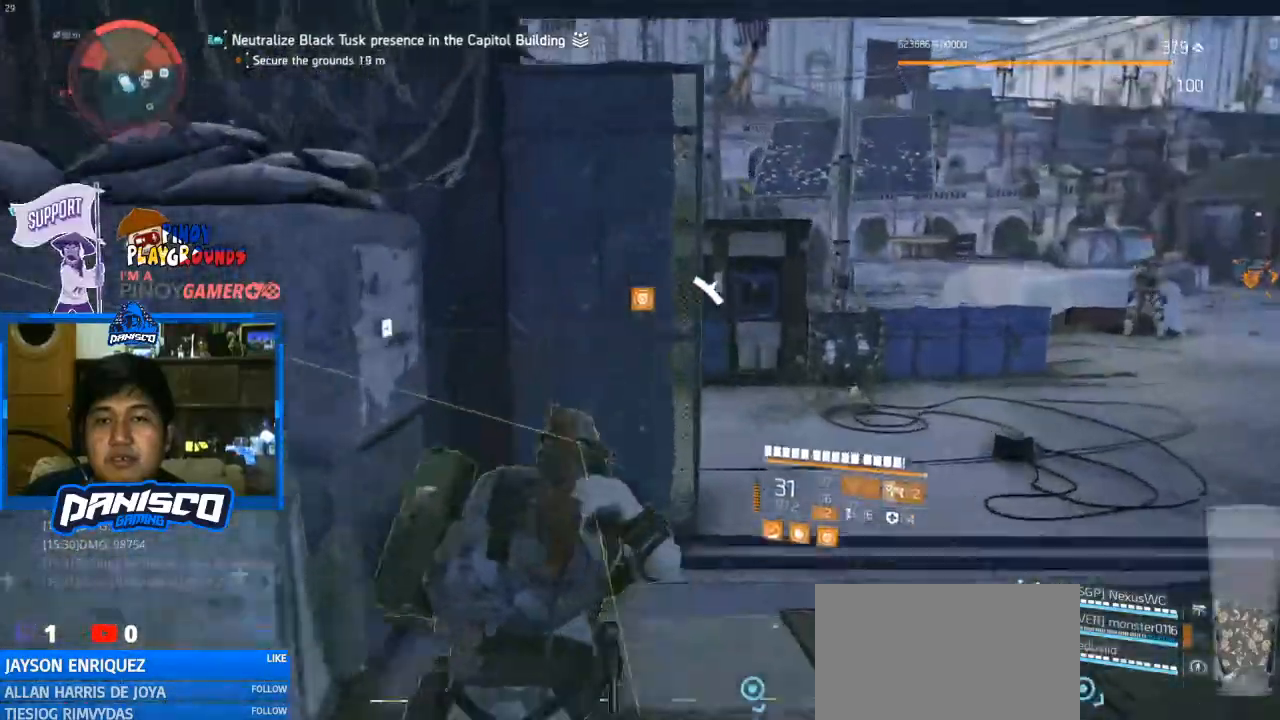
{"keys": [], "mouse": [], "events": [[33, "space", "down"], [100, "space", "up"], [100, "w", "up"]]}
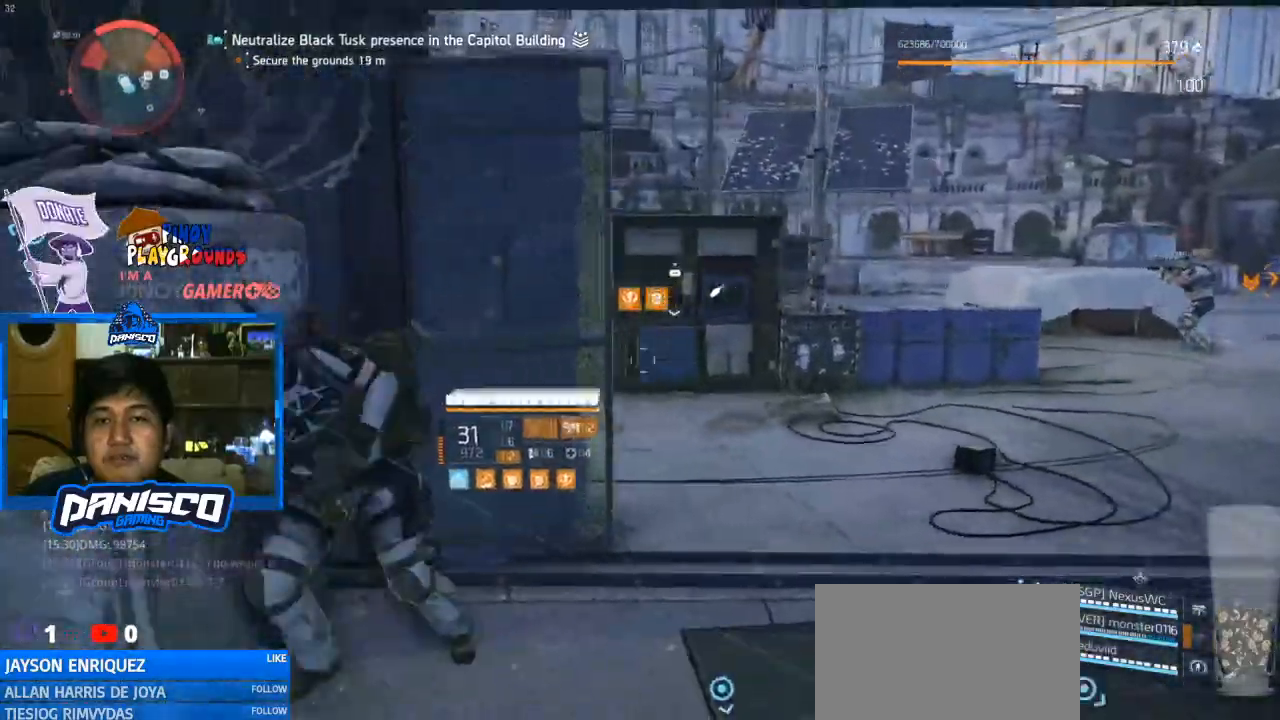
{"keys": [], "mouse": [], "events": []}
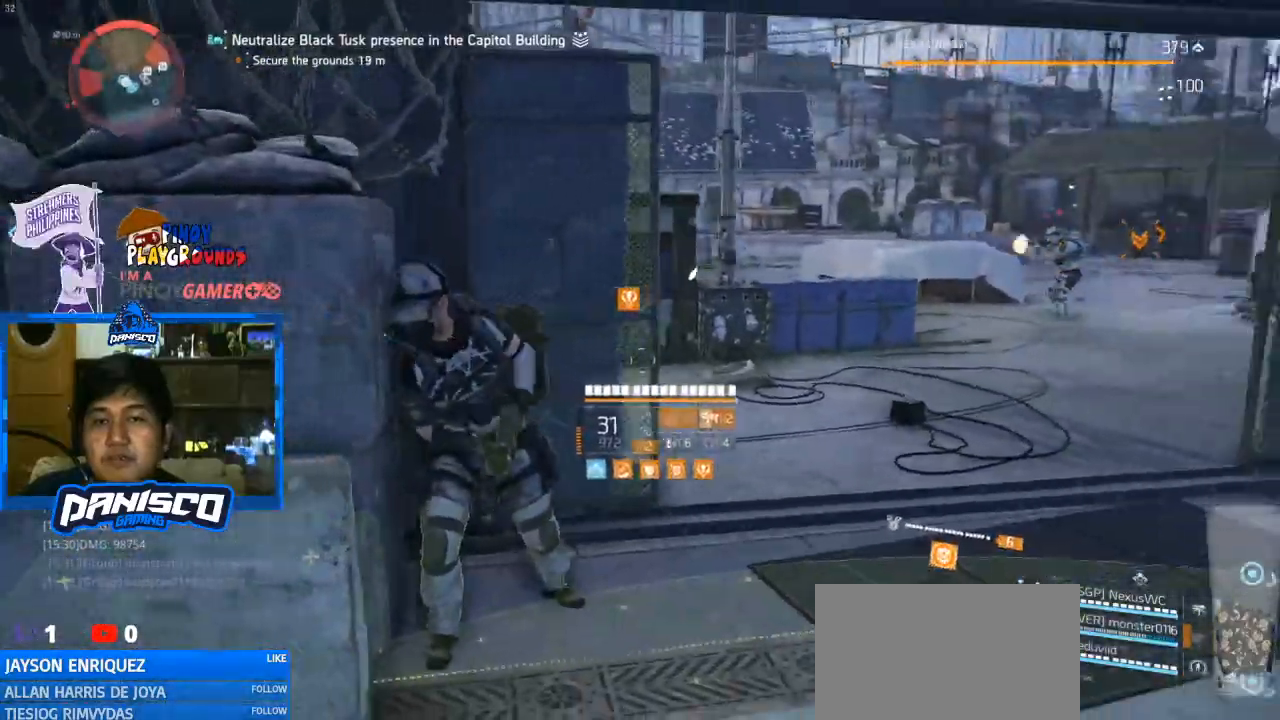
{"keys": ["s"], "mouse": [], "events": [[33, "s", "down"], [333, "d", "down"], [467, "a", "down"], [467, "d", "up"], [500, "a", "up"]]}
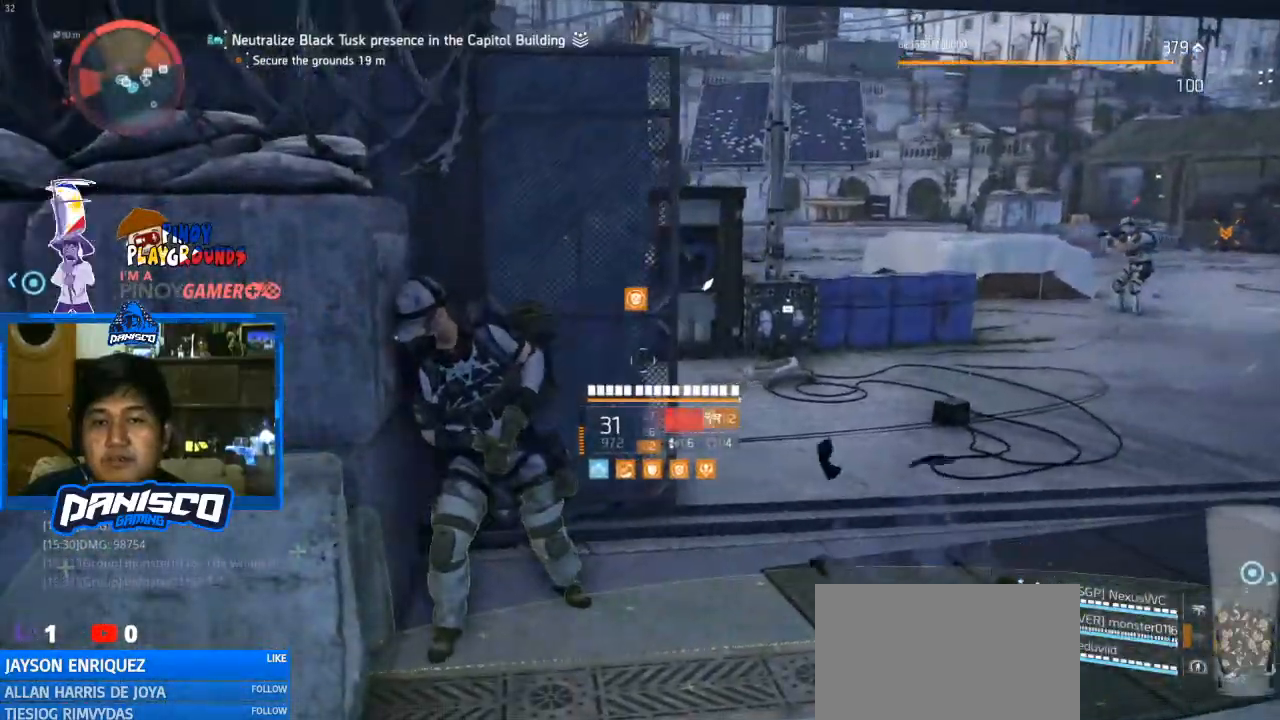
{"keys": ["s"], "mouse": [], "events": [[67, "d", "down"], [133, "s", "up"], [300, "d", "up"], [333, "s", "down"]]}
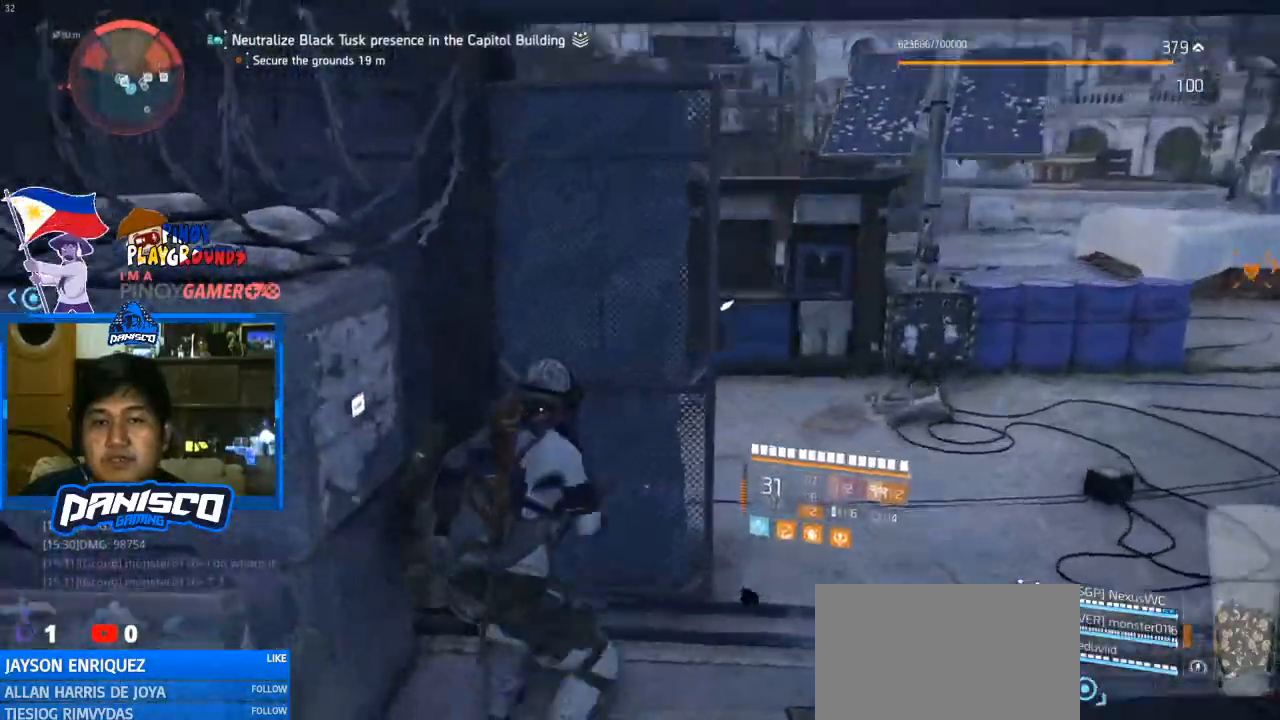
{"keys": ["w"], "mouse": [], "events": [[33, "a", "down"], [200, "s", "up"], [367, "w", "down"], [433, "a", "up"]]}
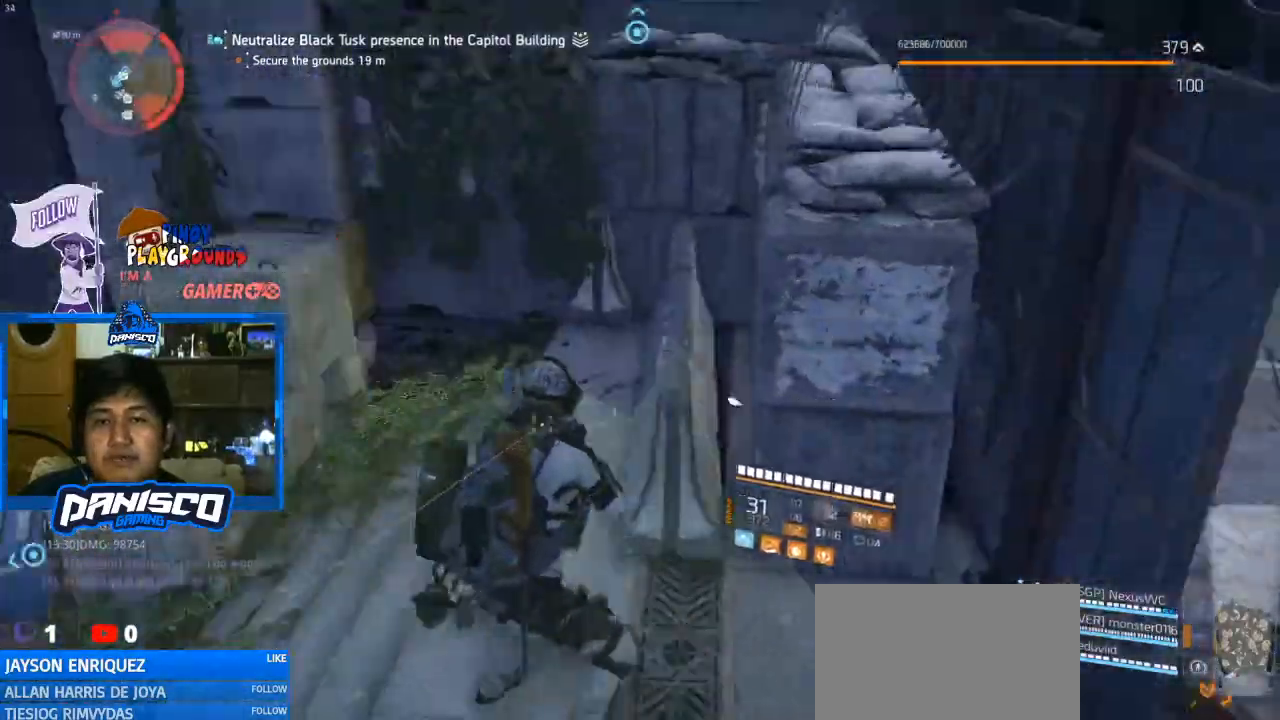
{"keys": [], "mouse": [], "events": [[33, "shift", "down"], [133, "shift", "up"], [367, "space", "down"], [467, "space", "up"], [467, "w", "up"]]}
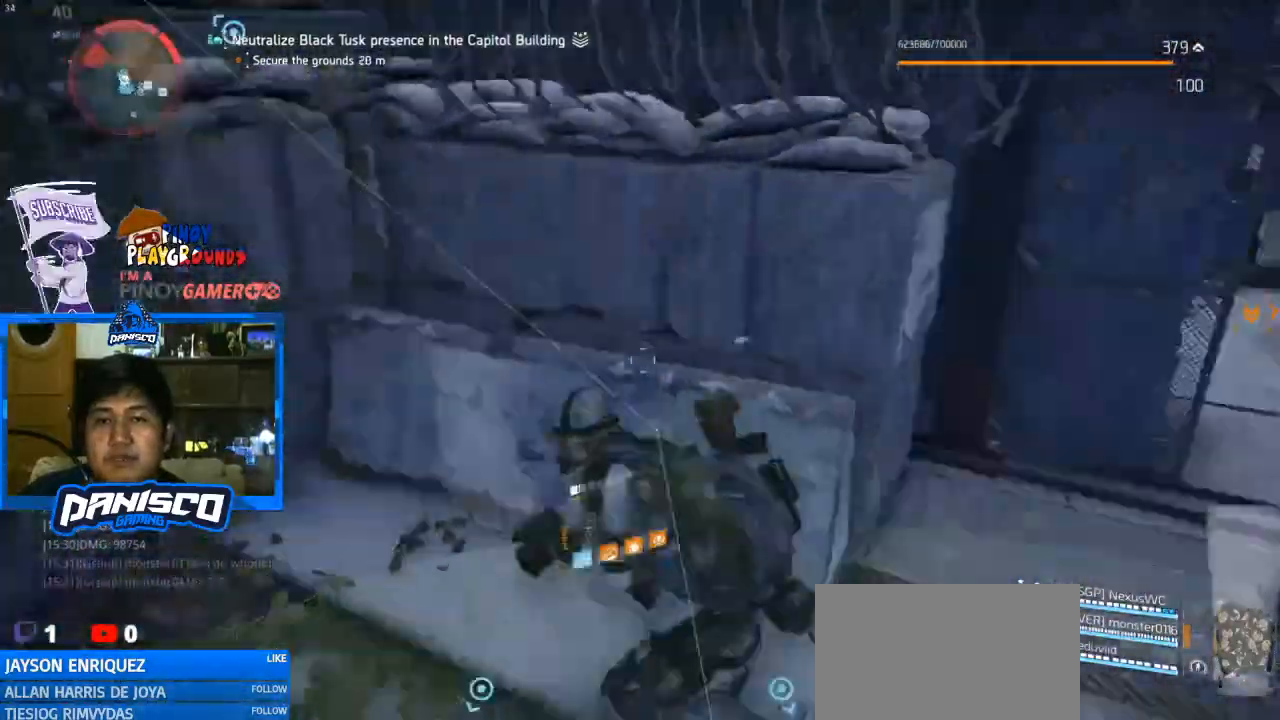
{"keys": ["a"], "mouse": [], "events": [[433, "a", "down"]]}
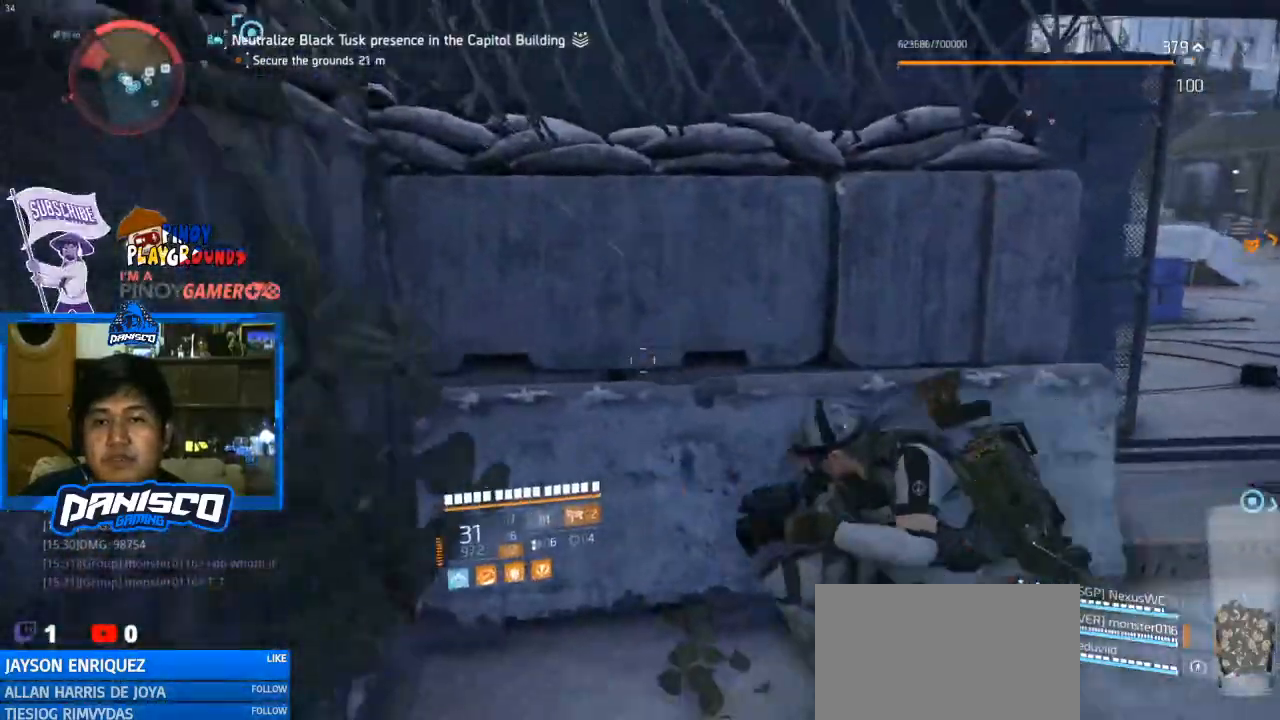
{"keys": ["d"], "mouse": [], "events": [[67, "a", "up"], [67, "d", "down"]]}
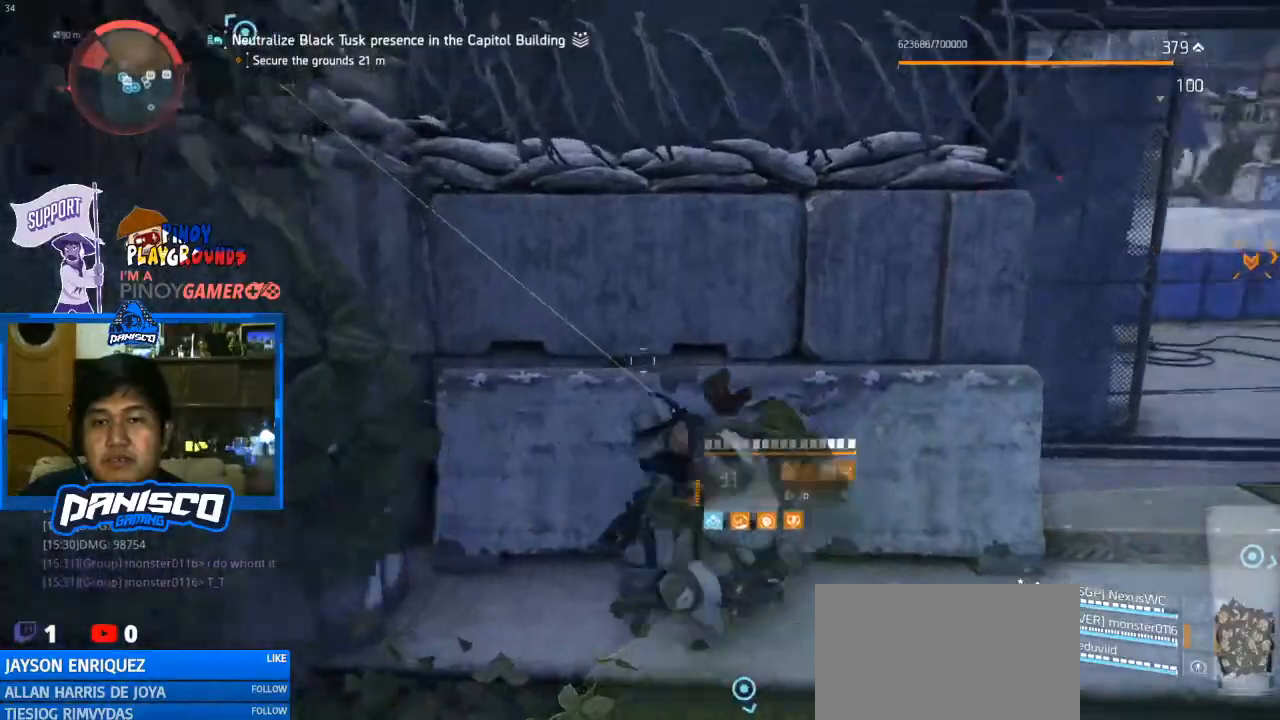
{"keys": ["d"], "mouse": [], "events": []}
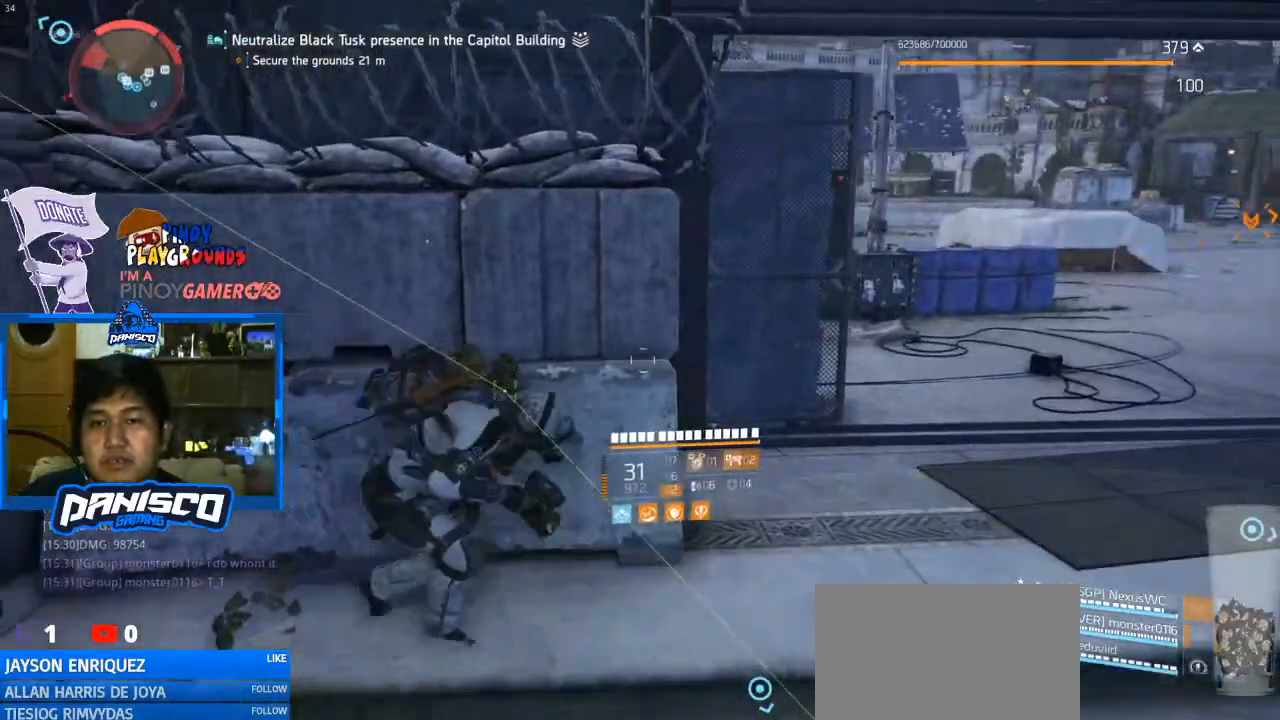
{"keys": [], "mouse": [], "events": [[67, "d", "up"]]}
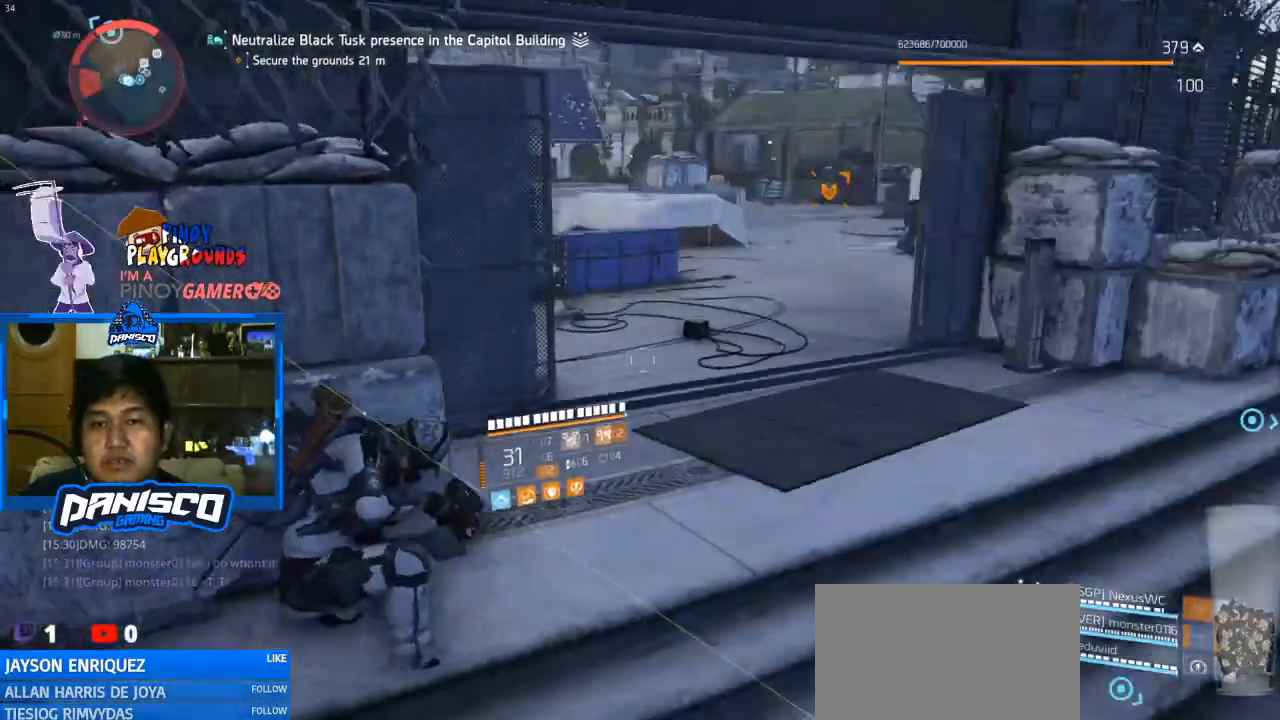
{"keys": [], "mouse": [], "events": []}